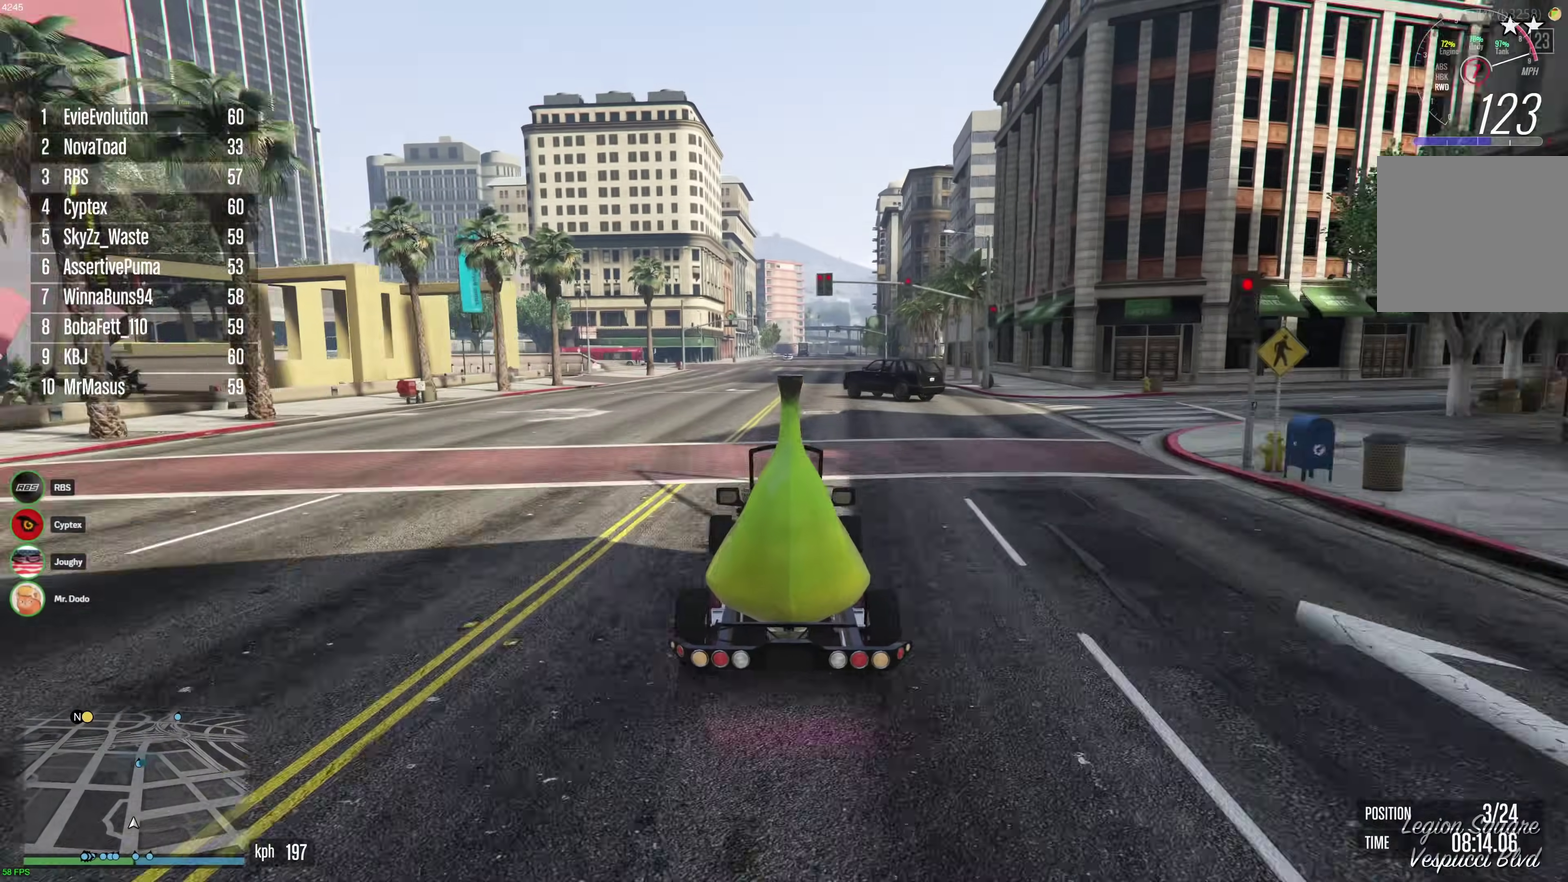
Gameplay with a controller (Xbox layout); each line is a JSON object with the inputs held at the frame after it (dt_ms = milliseconds from this image to that frame). "events" lists button and stick changes between this image and that frame as [ms after this image, input, new state], when the widget could be followed in between. This document gives stick clicks only as held states, not as events.
{"dt_ms": 300, "buttons": ["R2"], "left_stick": "left", "right_stick": "center", "events": [[117, "left_stick", "right"], [233, "left_stick", "center"], [300, "left_stick", "left"]]}
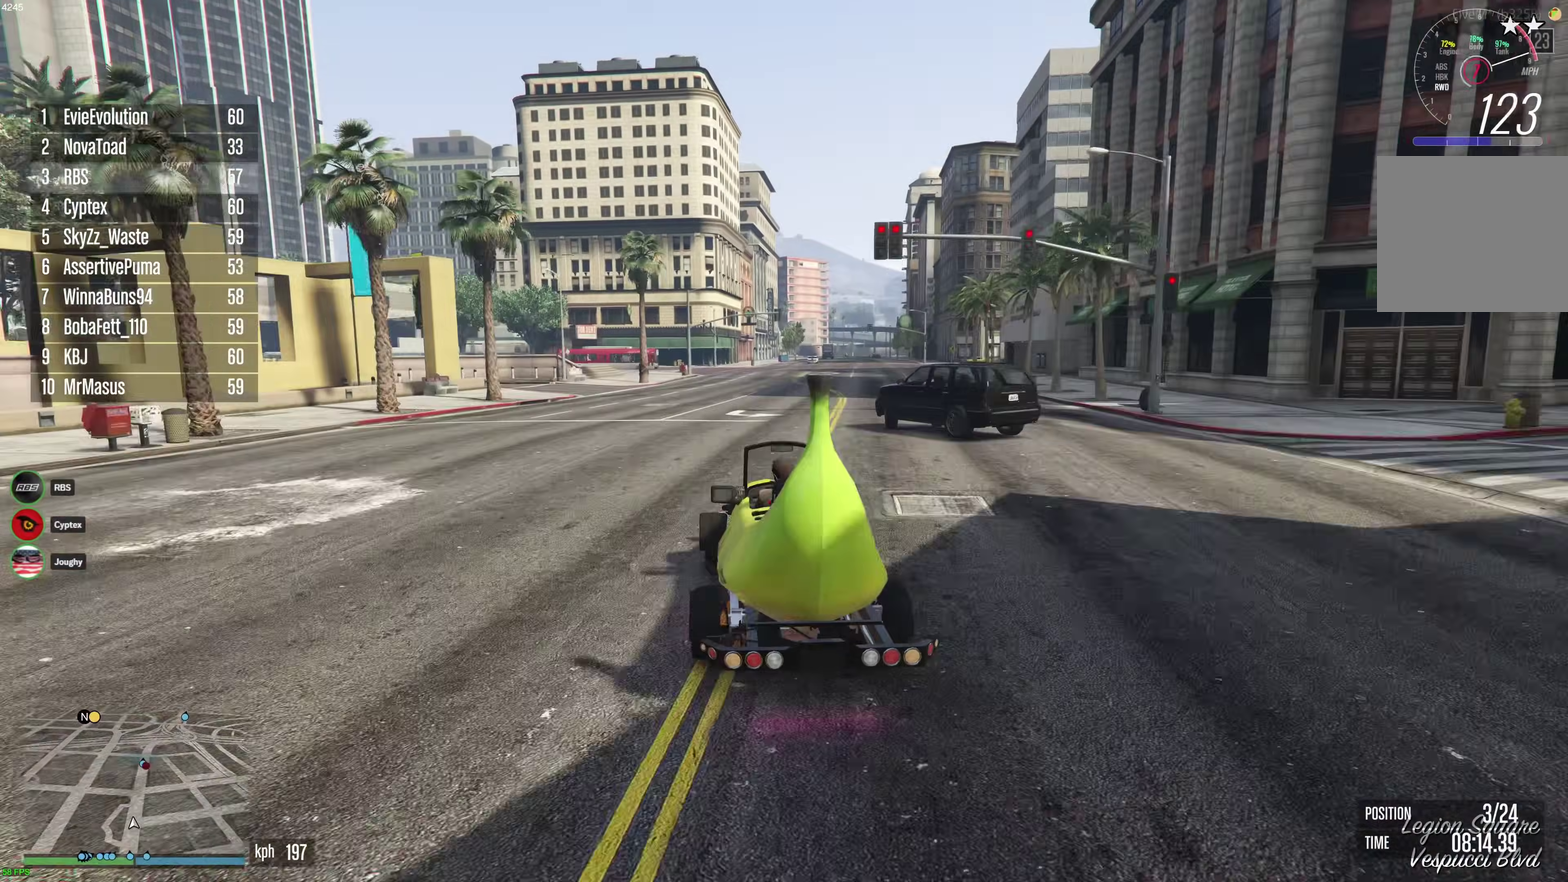
{"dt_ms": 600, "buttons": ["R2"], "left_stick": "right", "right_stick": "center", "events": [[100, "left_stick", "right"], [250, "left_stick", "center"], [333, "left_stick", "right"], [450, "left_stick", "center"], [567, "left_stick", "right"]]}
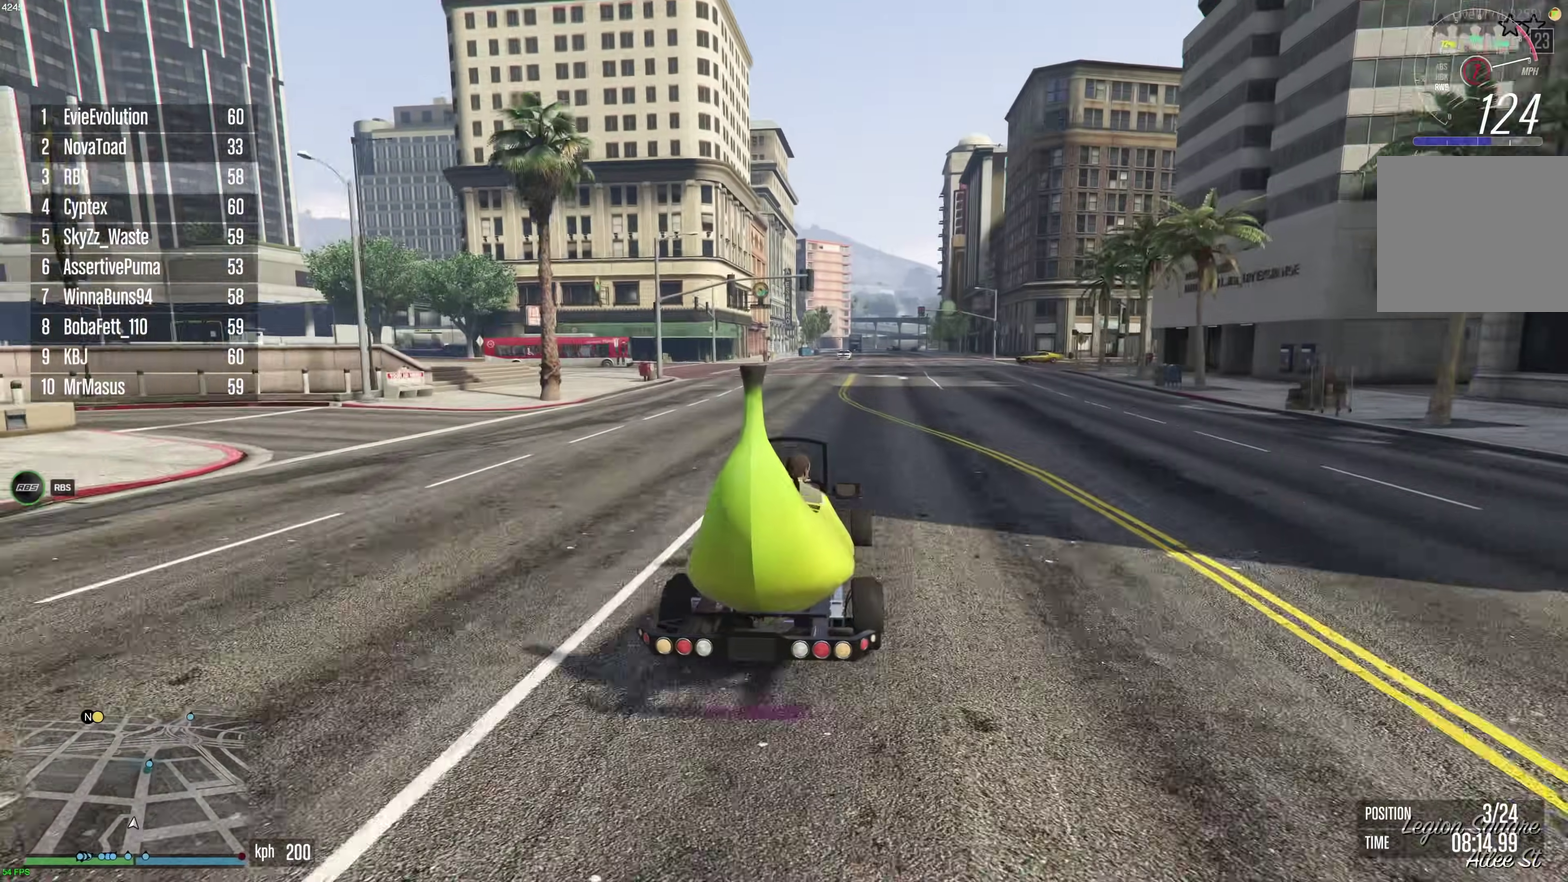
{"dt_ms": 400, "buttons": ["R2"], "left_stick": "up-left", "right_stick": "center", "events": [[83, "left_stick", "center"], [317, "left_stick", "up-left"]]}
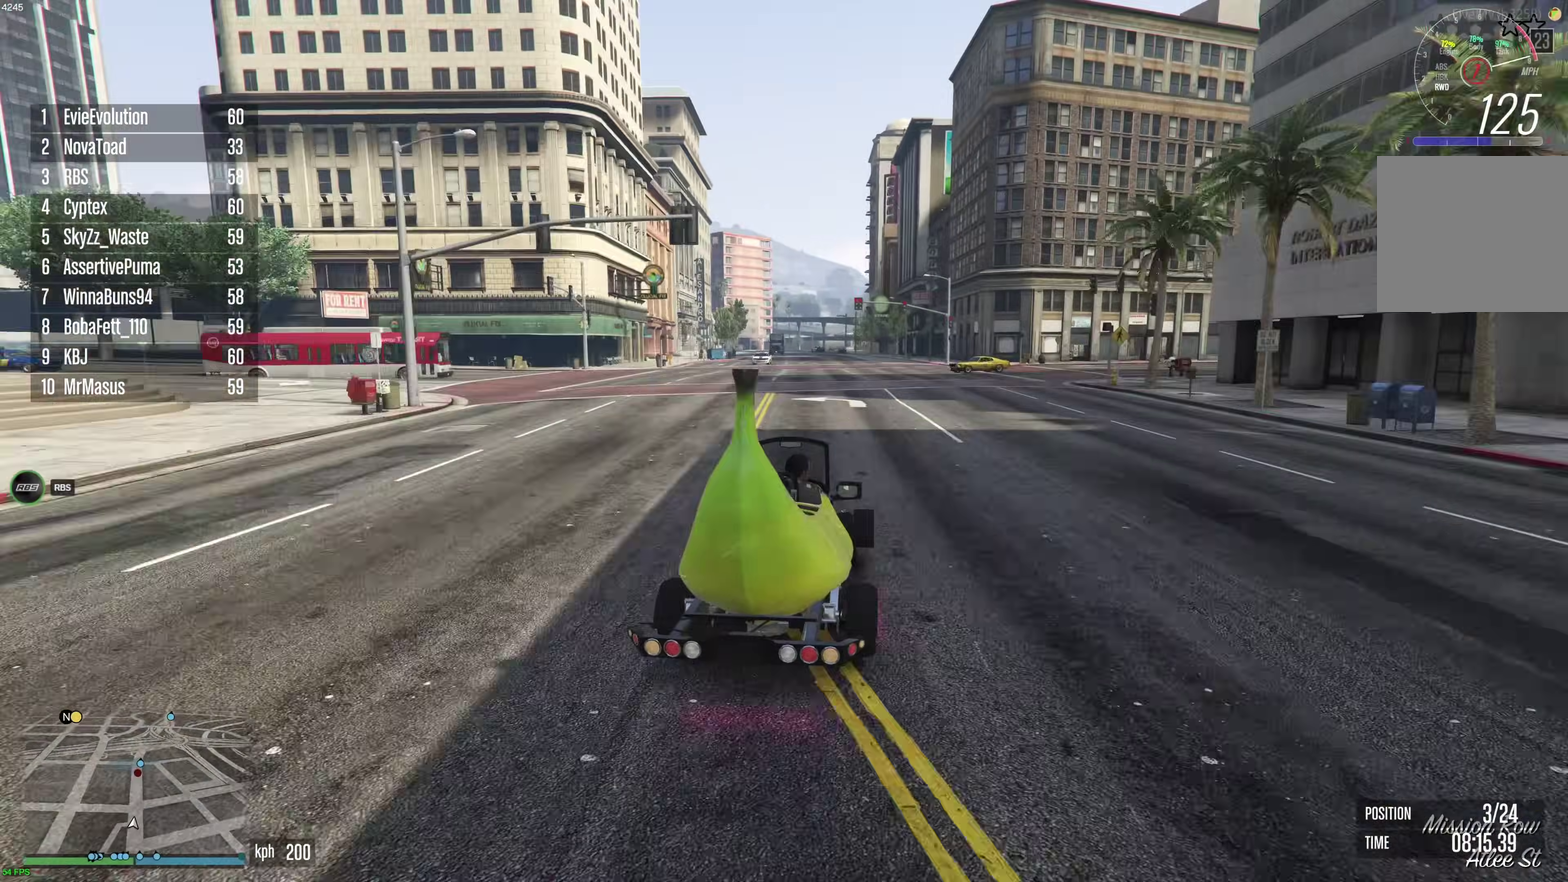
{"dt_ms": 500, "buttons": ["R2"], "left_stick": "right", "right_stick": "center", "events": [[50, "left_stick", "center"], [217, "left_stick", "right"], [317, "left_stick", "center"], [483, "left_stick", "right"]]}
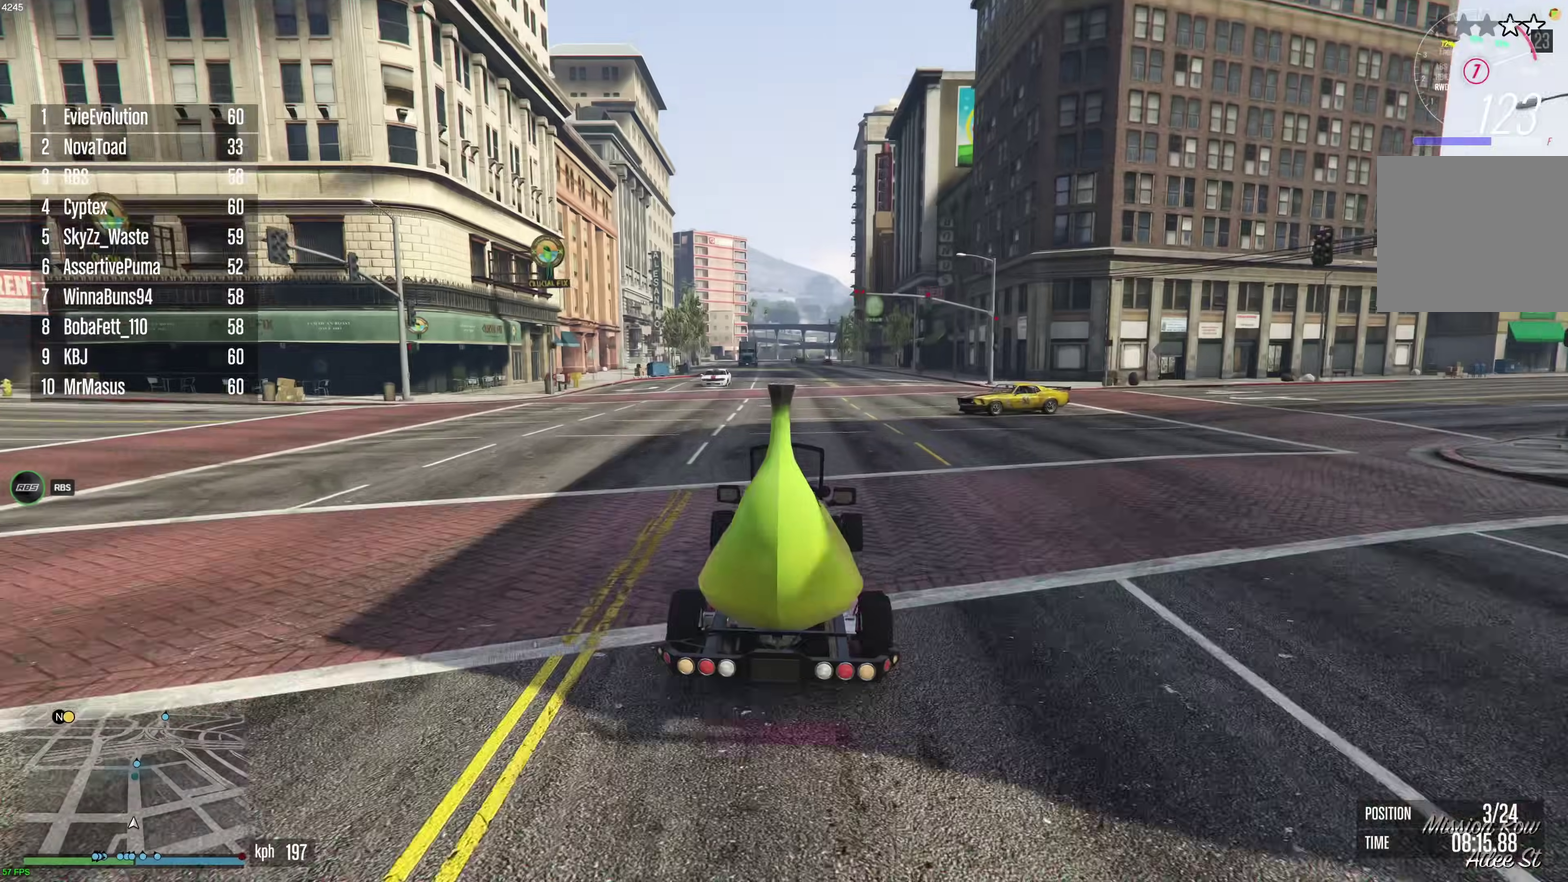
{"dt_ms": 500, "buttons": ["R2"], "left_stick": "left", "right_stick": "center", "events": [[50, "left_stick", "center"], [433, "left_stick", "left"]]}
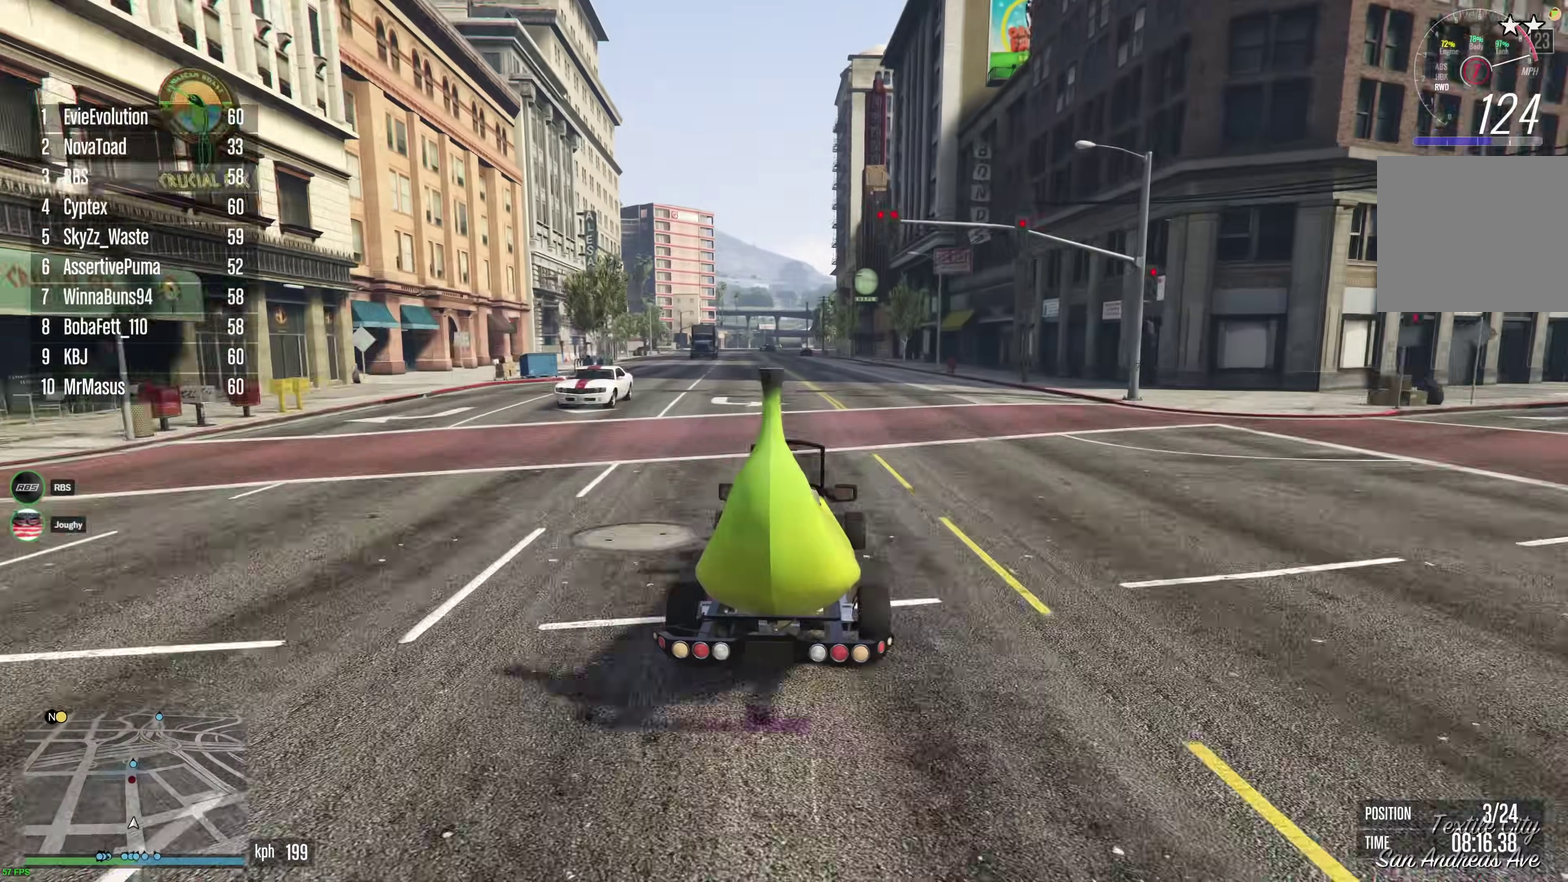
{"dt_ms": 400, "buttons": ["R2"], "left_stick": "up-left", "right_stick": "center", "events": [[33, "left_stick", "center"], [167, "left_stick", "left"], [233, "left_stick", "center"], [400, "left_stick", "up-left"]]}
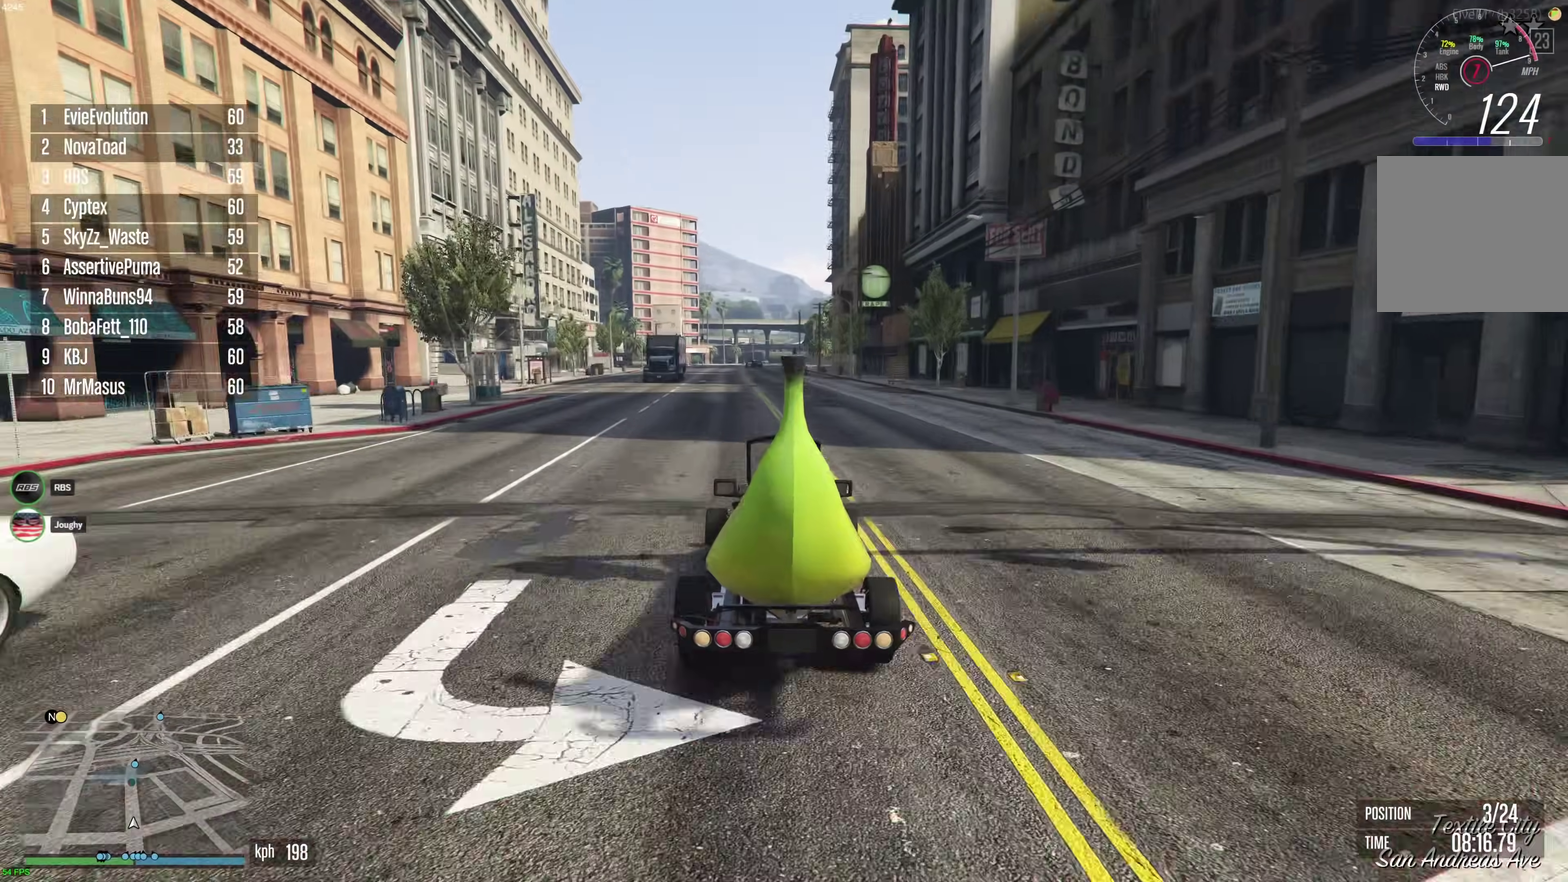
{"dt_ms": 600, "buttons": ["R2"], "left_stick": "center", "right_stick": "center", "events": [[83, "left_stick", "center"], [217, "left_stick", "up-left"], [317, "left_stick", "center"]]}
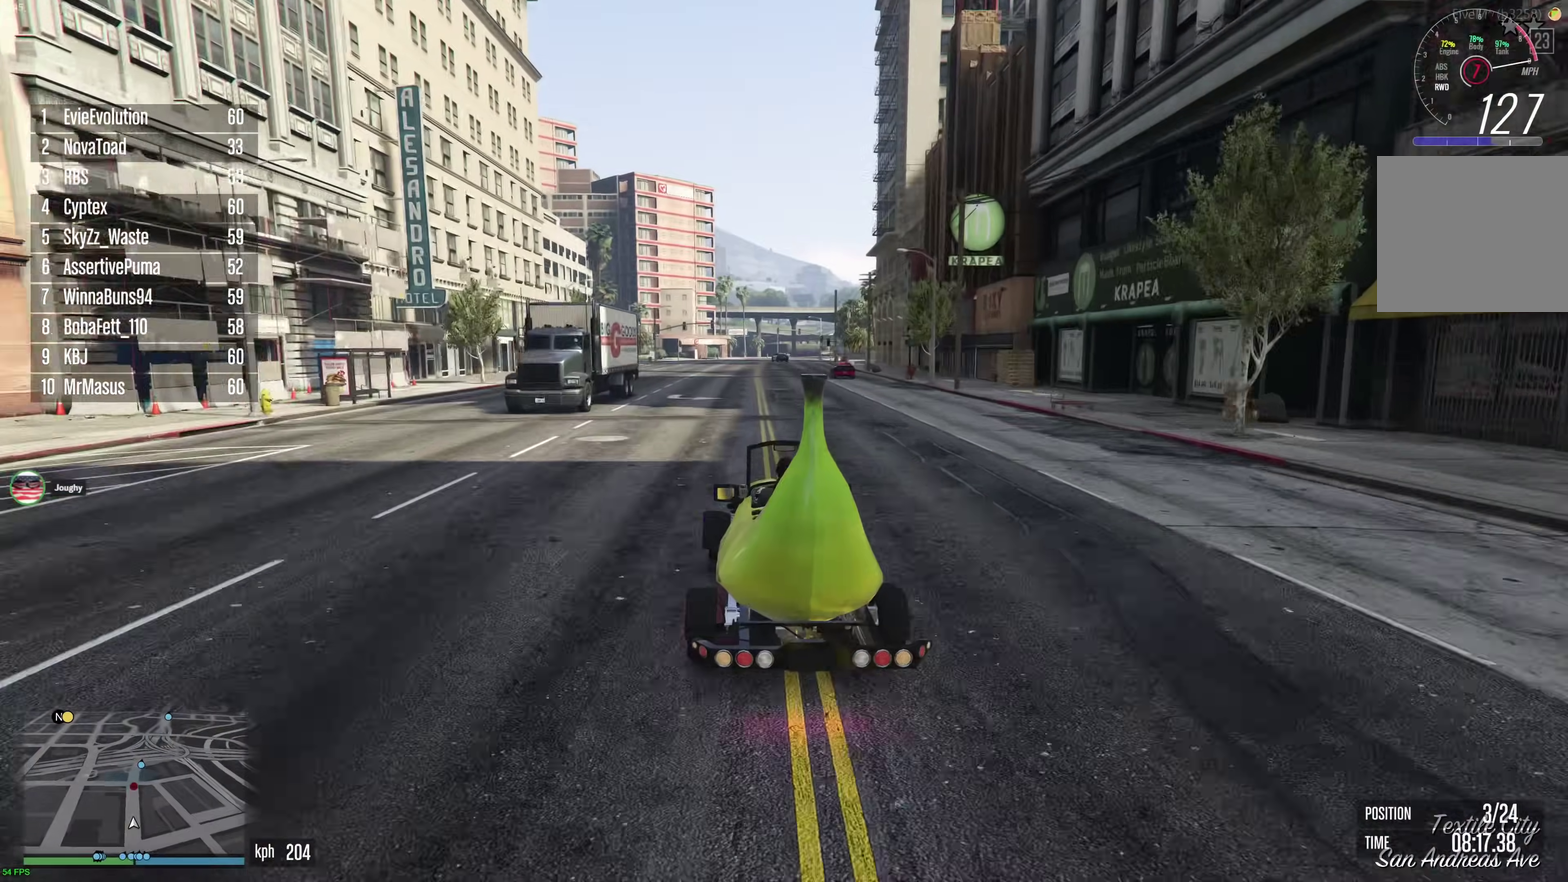
{"dt_ms": 300, "buttons": ["R2"], "left_stick": "center", "right_stick": "center", "events": [[133, "left_stick", "up-right"], [183, "left_stick", "center"]]}
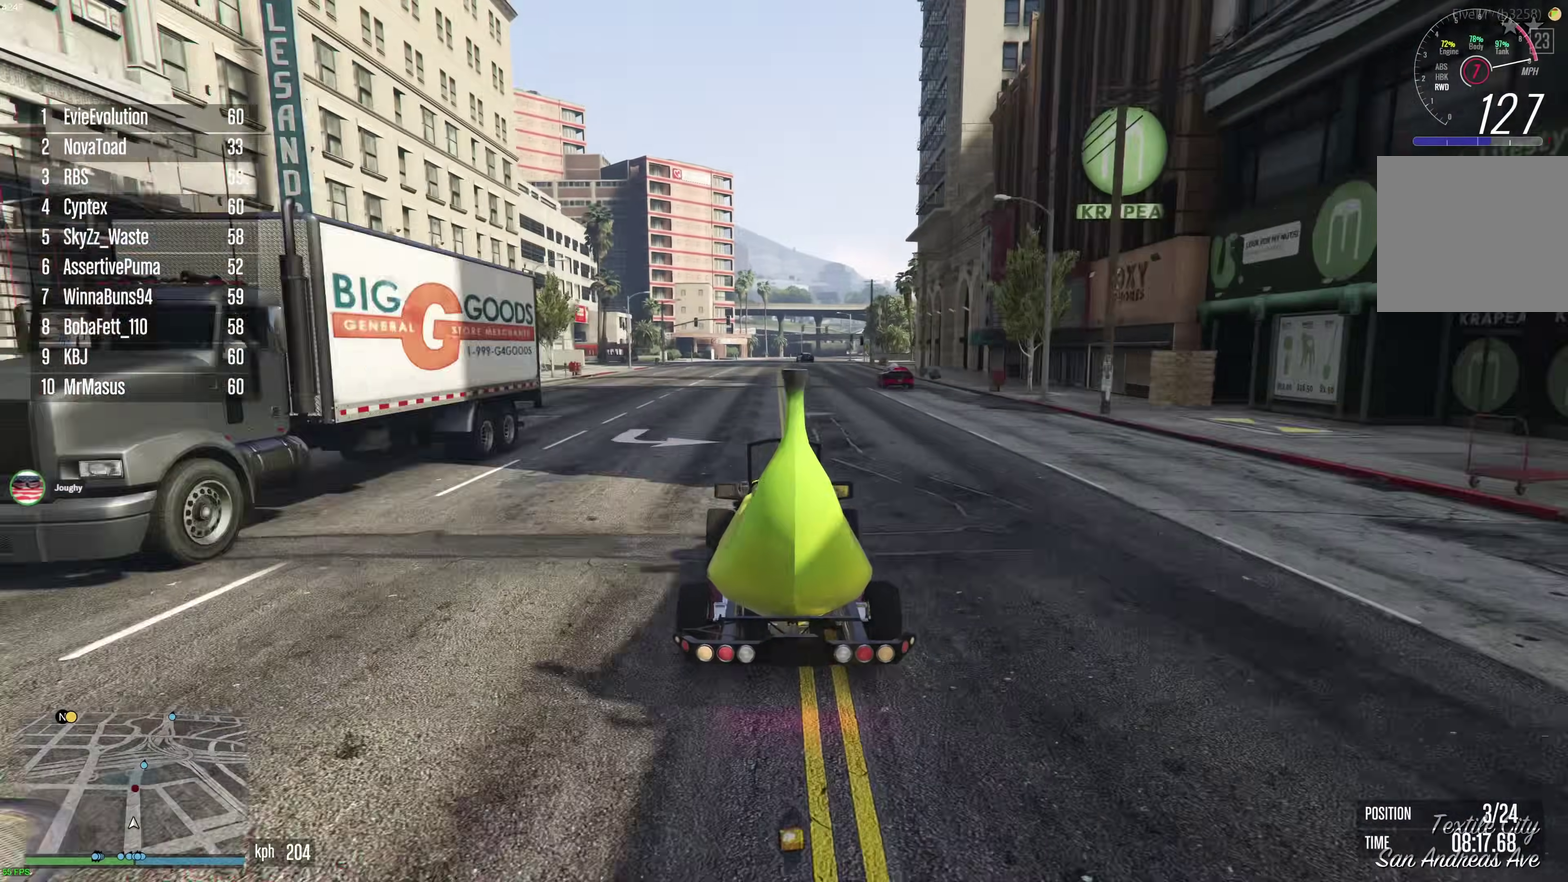
{"dt_ms": 700, "buttons": ["R2"], "left_stick": "center", "right_stick": "center", "events": []}
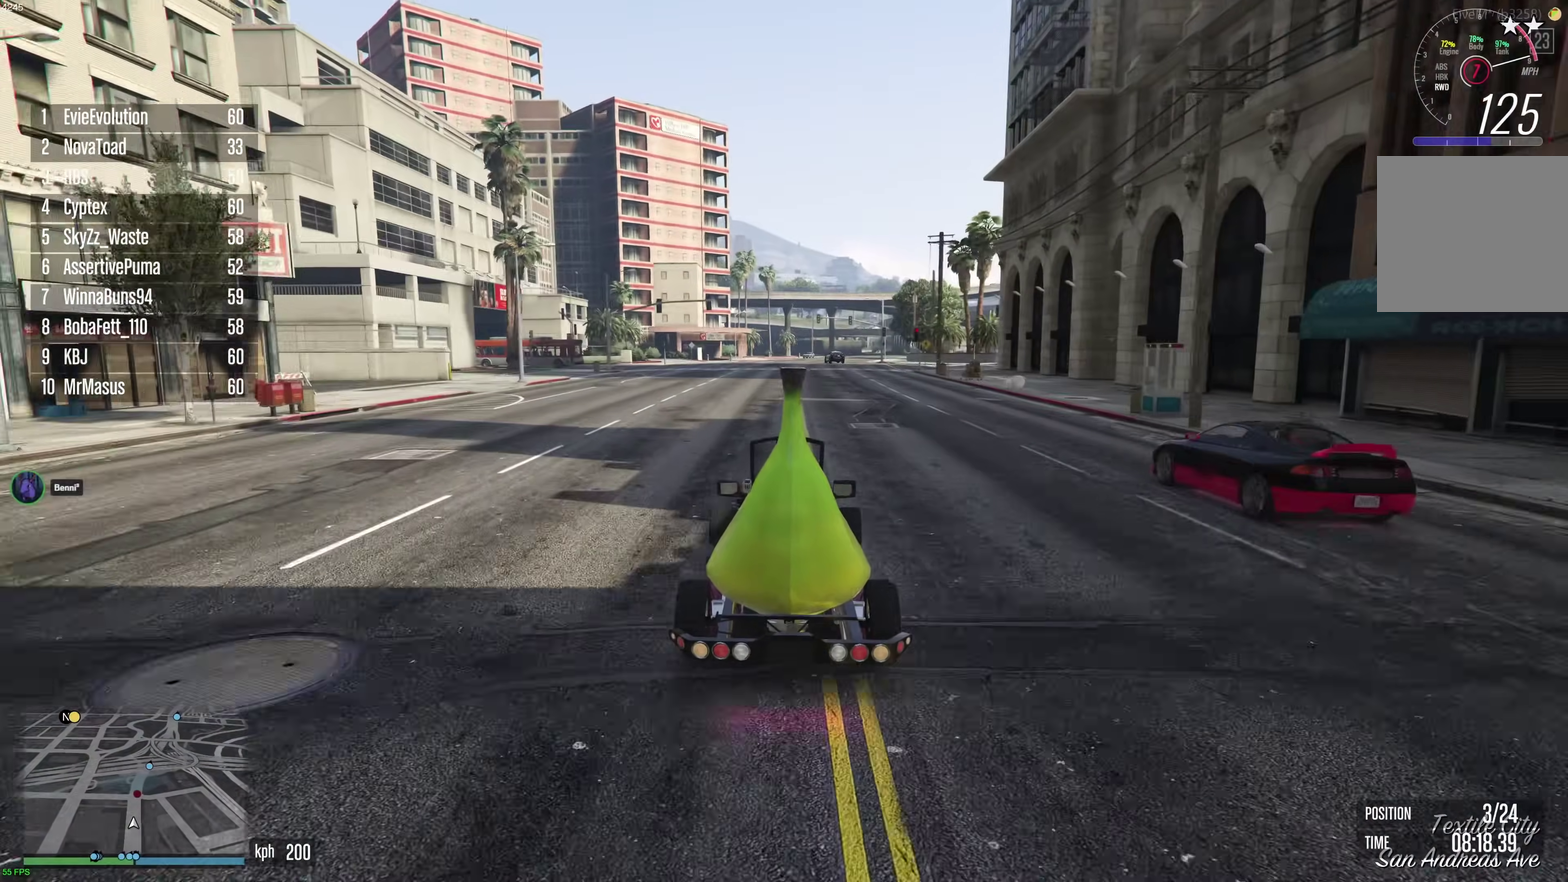
{"dt_ms": 300, "buttons": ["R2"], "left_stick": "center", "right_stick": "center", "events": [[67, "left_stick", "right"], [183, "left_stick", "center"]]}